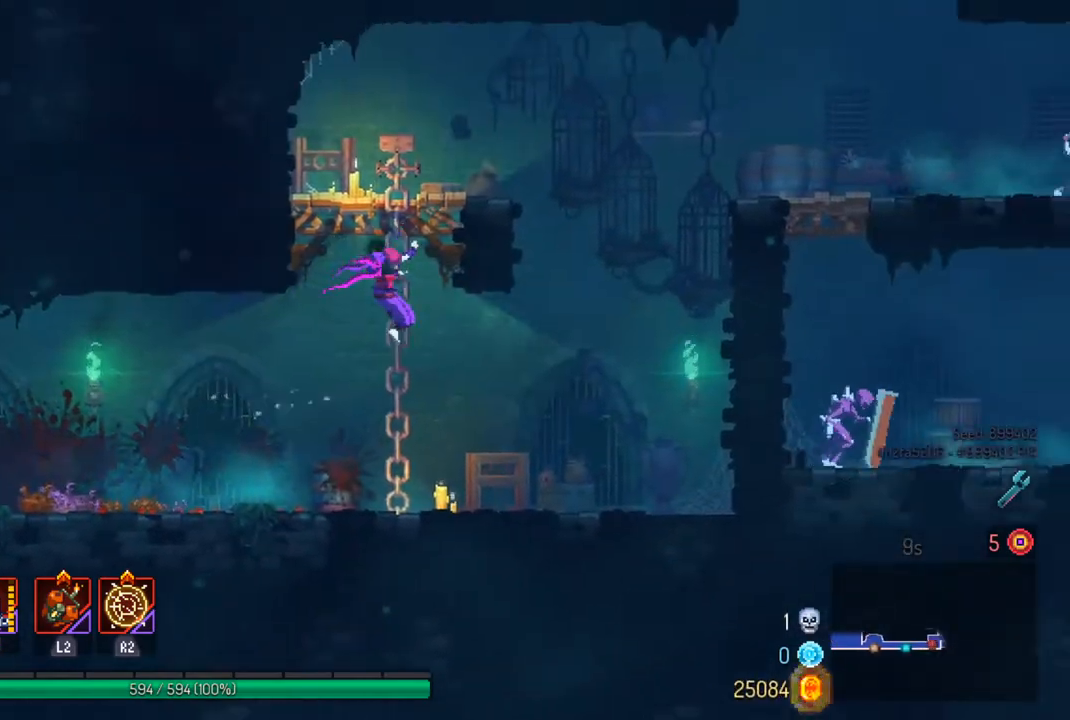
Gameplay with a controller (PlayStation layout); each line is a JSON object with the inputs held at the frame after it. "events" lists button and stick changes between this image and that frame as [ms after this image, input, new state], when the widget could be followed in between.
{"buttons": [], "left_stick": "right", "right_stick": "center", "events": [[33, "CROSS", "up"], [33, "left_stick", "up"], [233, "left_stick", "up-right"], [400, "left_stick", "right"]]}
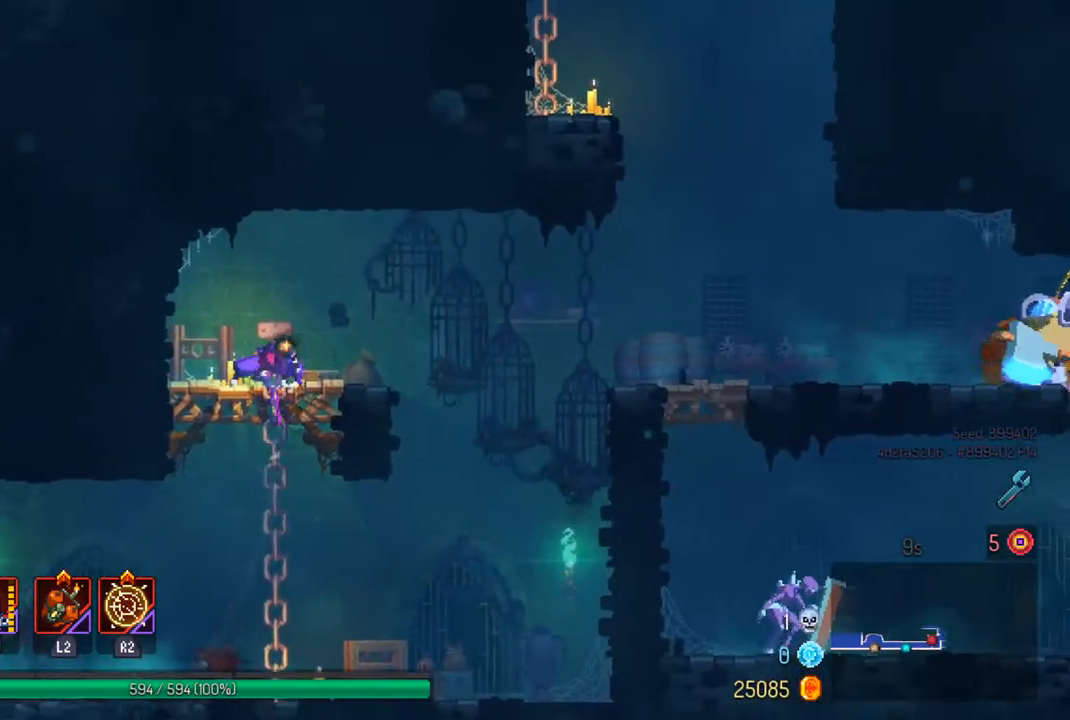
{"buttons": ["TRIANGLE"], "left_stick": "center", "right_stick": "center", "events": [[33, "CROSS", "down"], [167, "CROSS", "up"], [367, "TRIANGLE", "down"], [467, "left_stick", "center"]]}
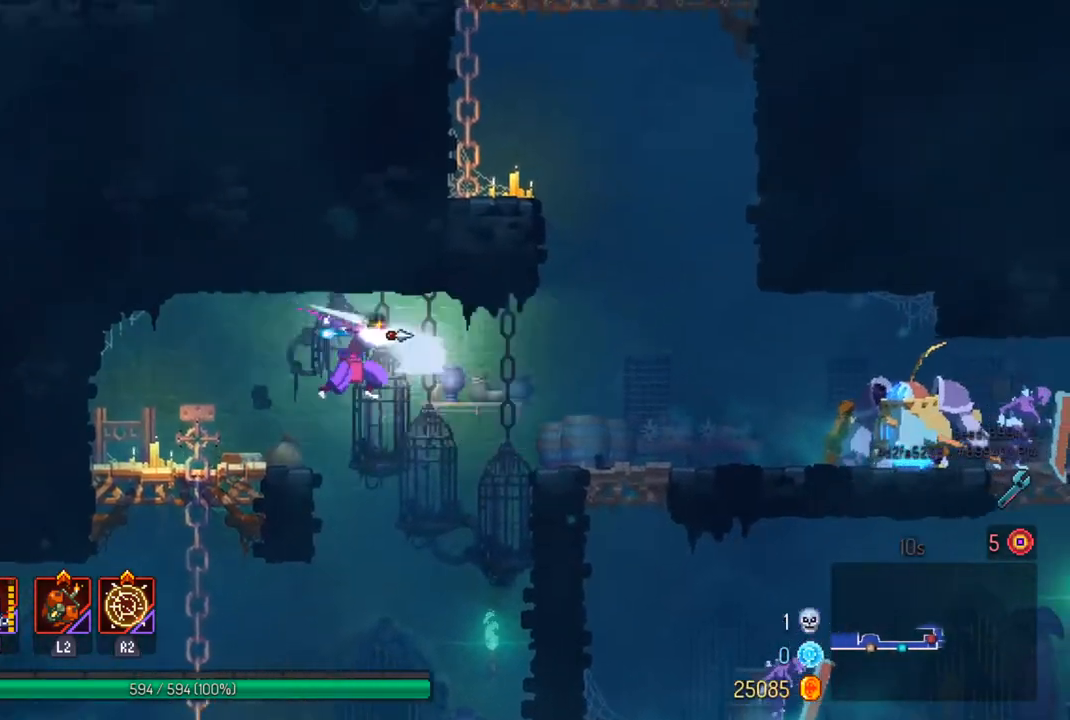
{"buttons": [], "left_stick": "center", "right_stick": "center", "events": [[33, "TRIANGLE", "up"]]}
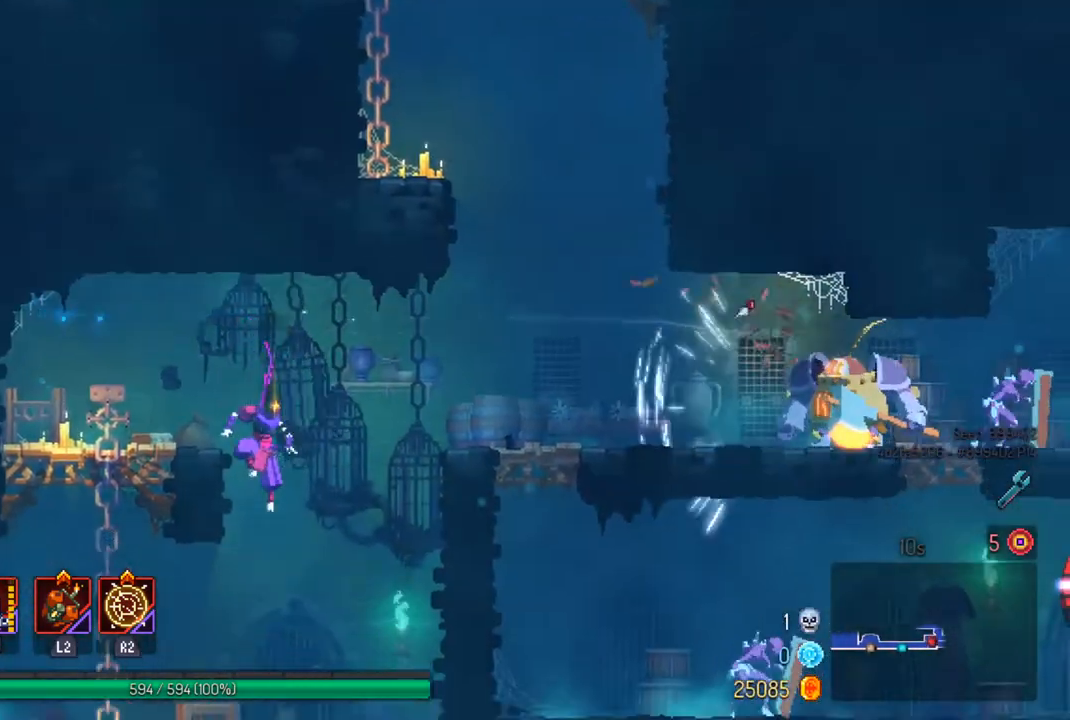
{"buttons": [], "left_stick": "center", "right_stick": "center", "events": []}
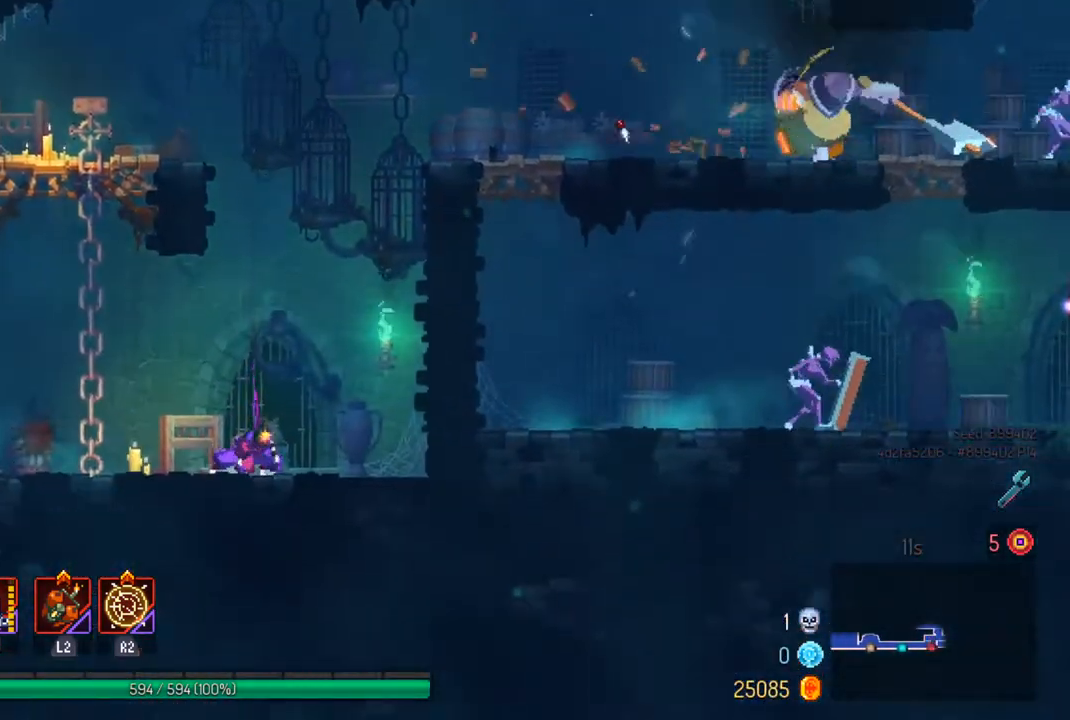
{"buttons": [], "left_stick": "center", "right_stick": "center", "events": []}
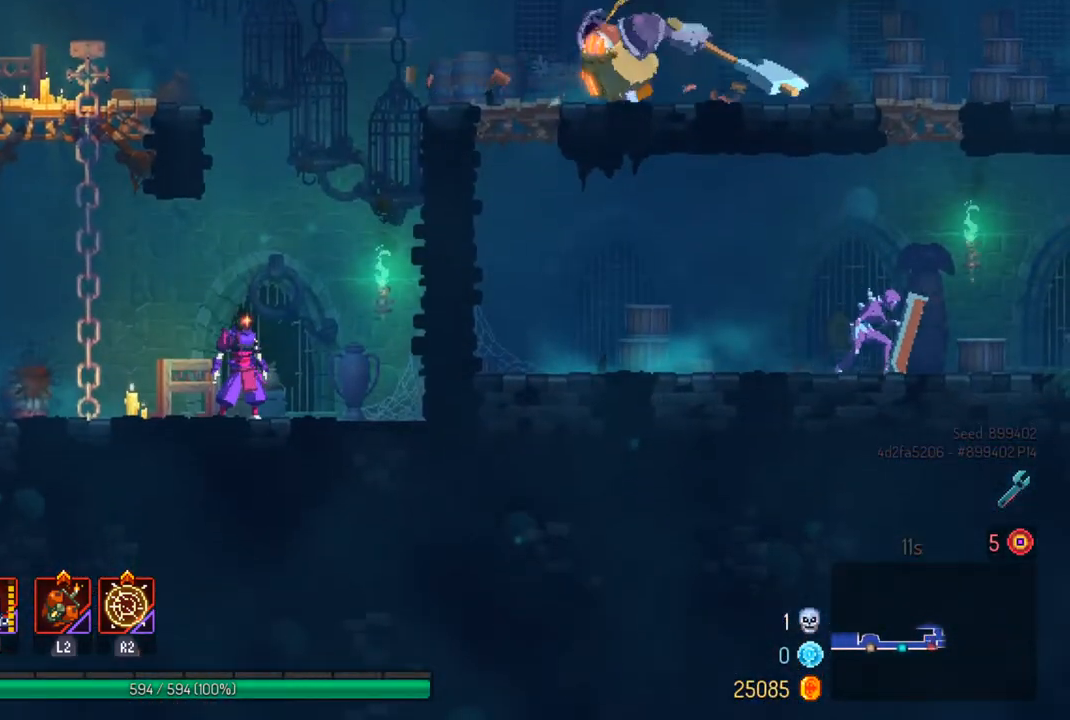
{"buttons": ["CROSS"], "left_stick": "center", "right_stick": "center", "events": [[467, "CROSS", "down"]]}
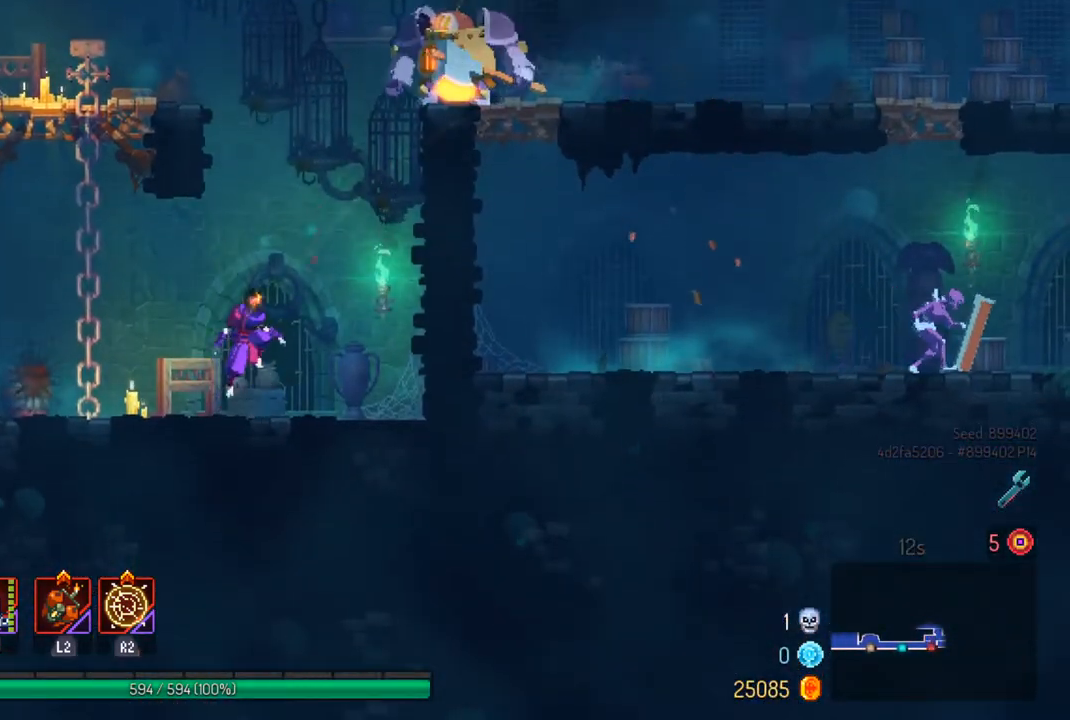
{"buttons": ["CROSS"], "left_stick": "up", "right_stick": "center", "events": [[33, "CROSS", "up"], [67, "left_stick", "left"], [200, "CROSS", "down"], [367, "CROSS", "up"], [400, "left_stick", "up"], [467, "CROSS", "down"]]}
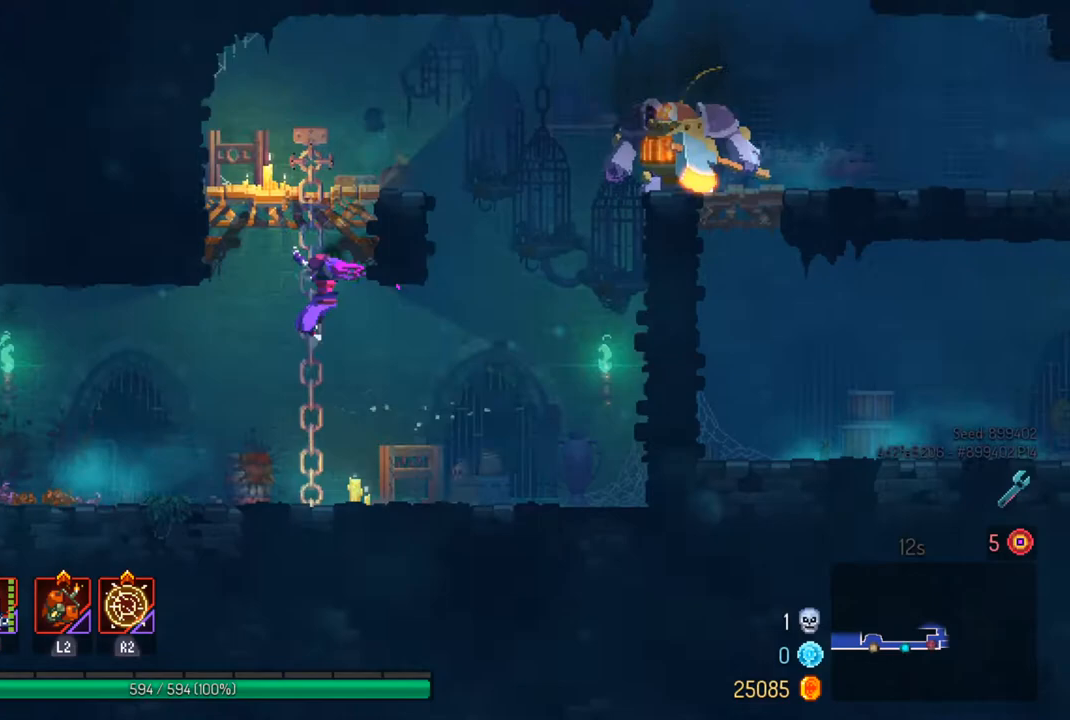
{"buttons": ["TRIANGLE"], "left_stick": "right", "right_stick": "center", "events": [[67, "CROSS", "up"], [167, "CROSS", "down"], [167, "left_stick", "up-right"], [267, "CROSS", "up"], [400, "left_stick", "right"], [433, "TRIANGLE", "down"]]}
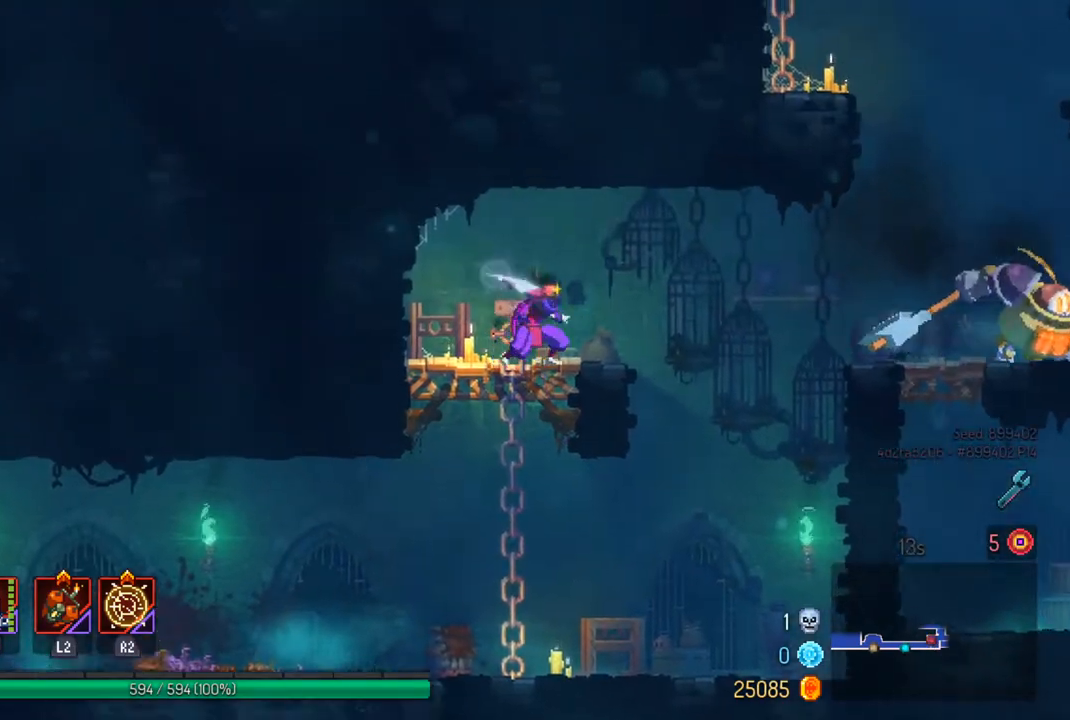
{"buttons": [], "left_stick": "center", "right_stick": "center", "events": [[67, "TRIANGLE", "up"], [500, "left_stick", "center"]]}
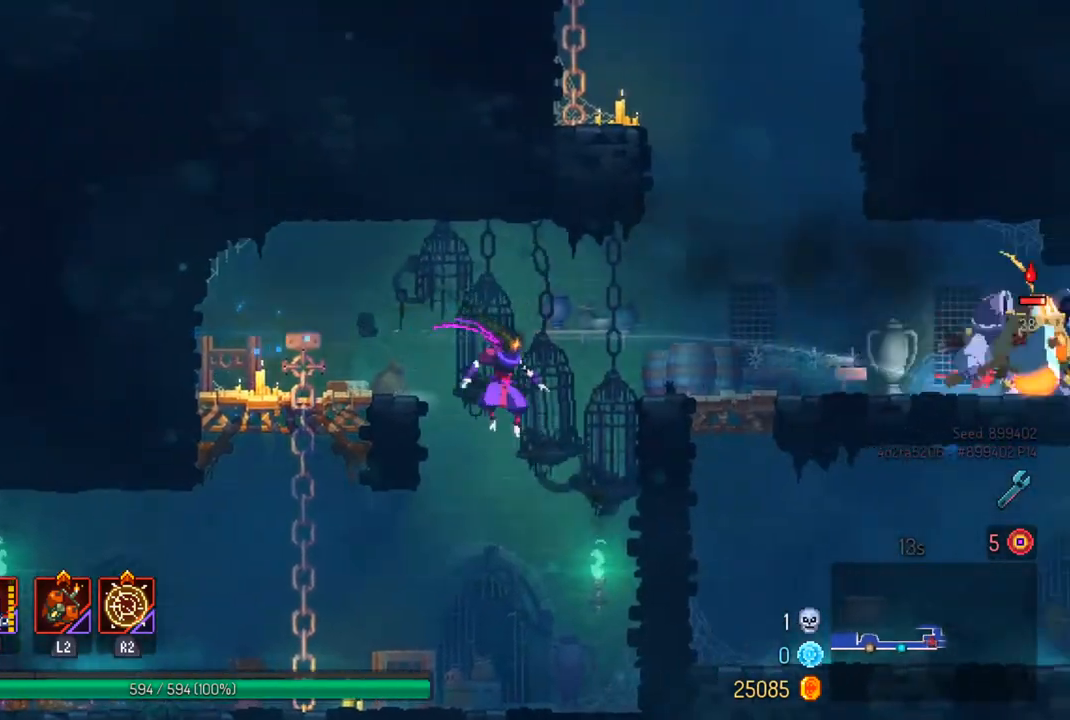
{"buttons": [], "left_stick": "center", "right_stick": "center", "events": []}
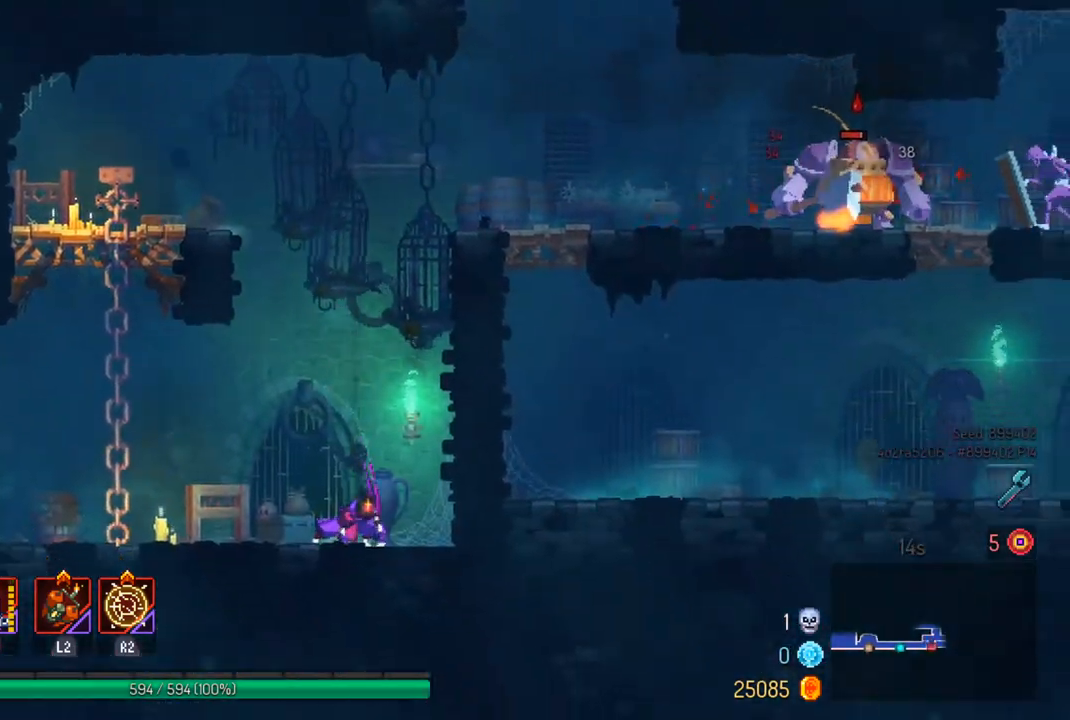
{"buttons": [], "left_stick": "center", "right_stick": "center", "events": [[300, "left_stick", "left"], [433, "left_stick", "center"]]}
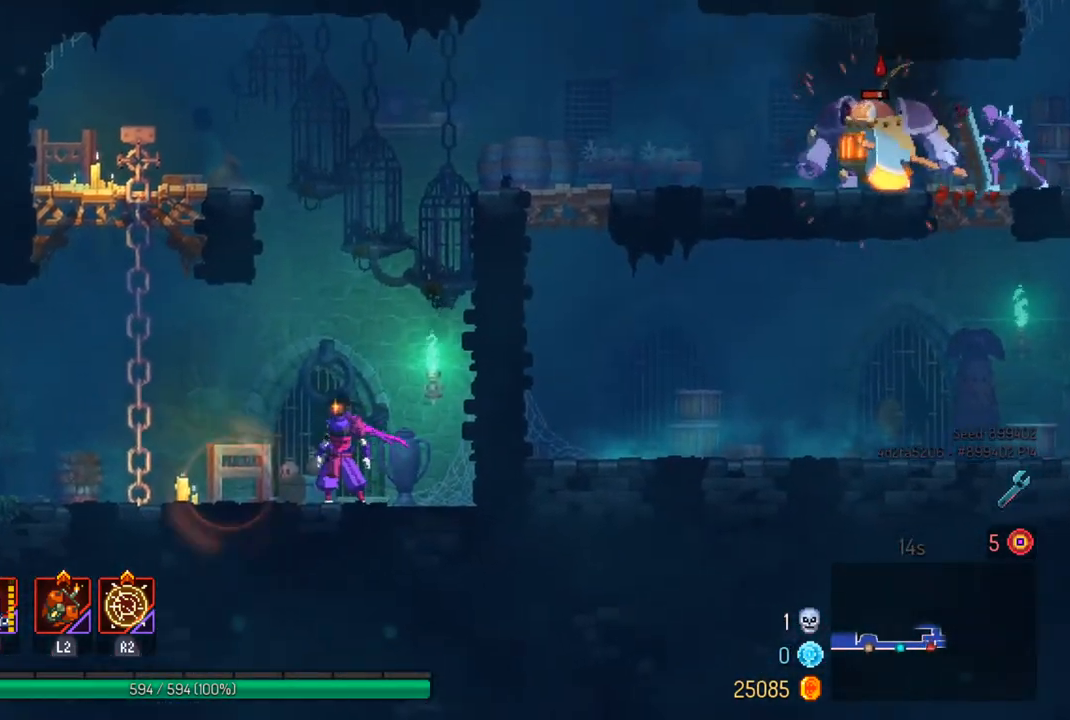
{"buttons": ["SQUARE"], "left_stick": "center", "right_stick": "center", "events": [[233, "SQUARE", "down"], [300, "SQUARE", "up"], [400, "SQUARE", "down"]]}
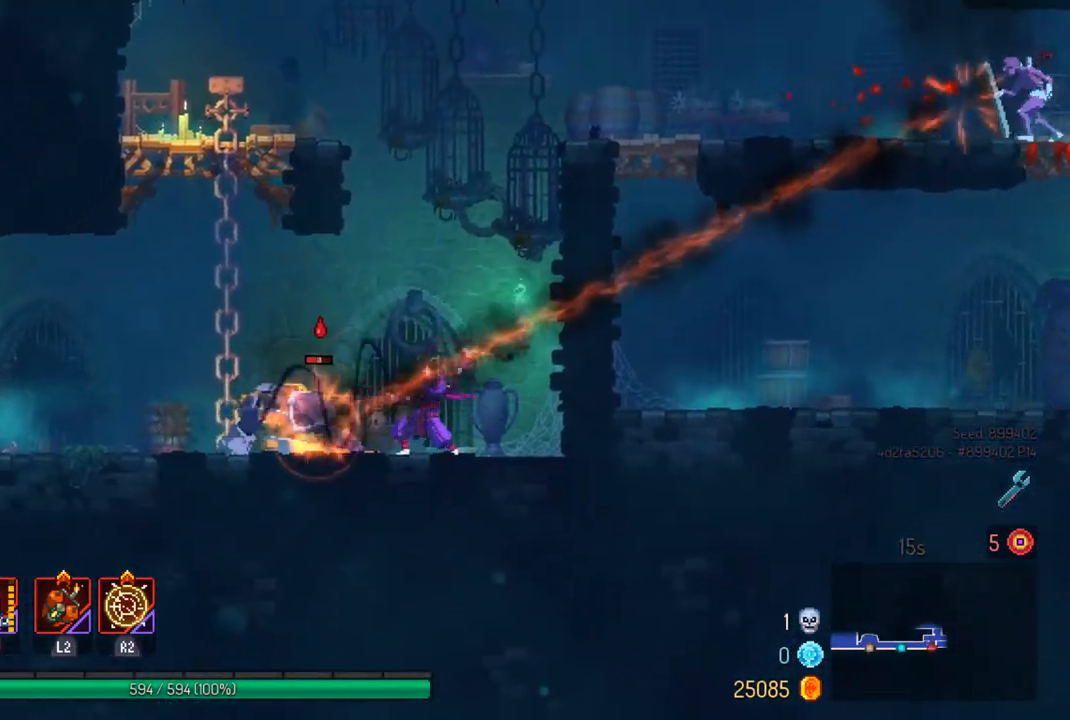
{"buttons": [], "left_stick": "center", "right_stick": "center", "events": [[33, "SQUARE", "up"], [67, "SQUARE", "down"], [167, "SQUARE", "up"], [233, "SQUARE", "down"], [333, "SQUARE", "up"]]}
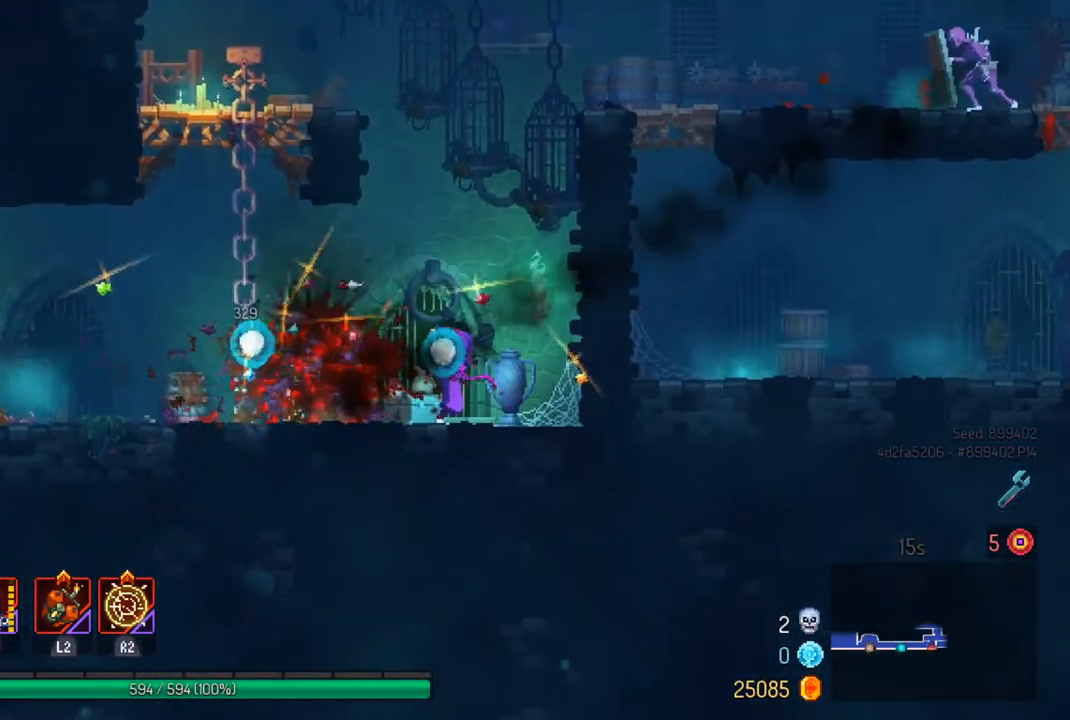
{"buttons": ["CROSS"], "left_stick": "right", "right_stick": "center", "events": [[467, "CROSS", "down"], [467, "left_stick", "right"]]}
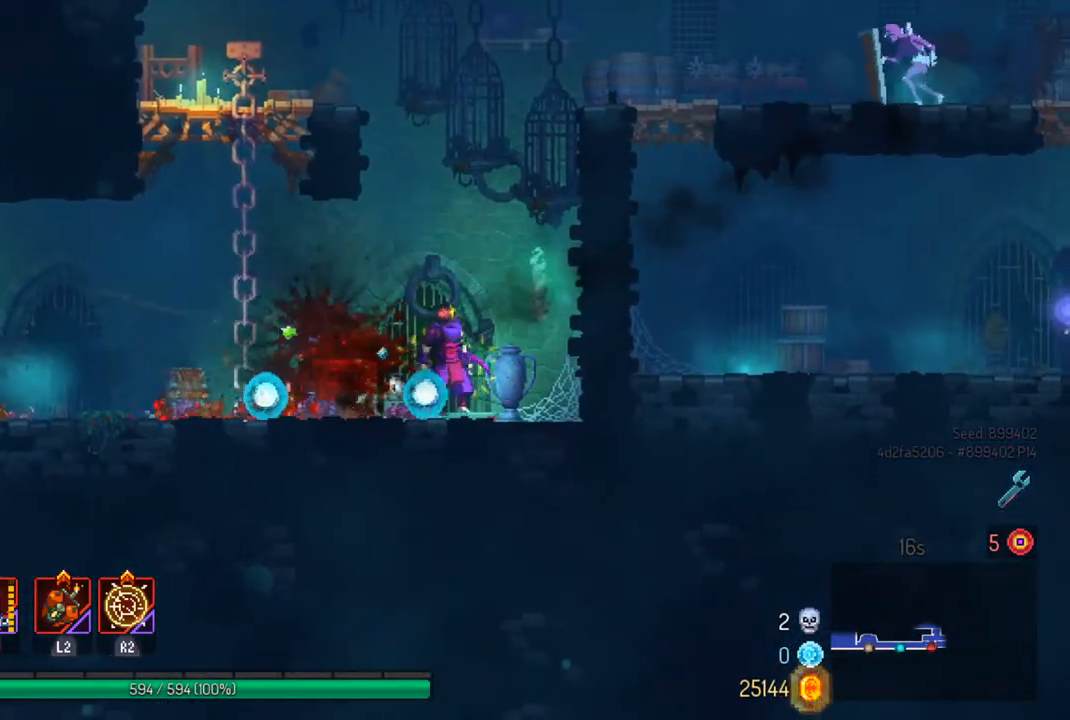
{"buttons": [], "left_stick": "right", "right_stick": "center", "events": [[67, "CROSS", "up"], [167, "CROSS", "down"], [300, "CROSS", "up"]]}
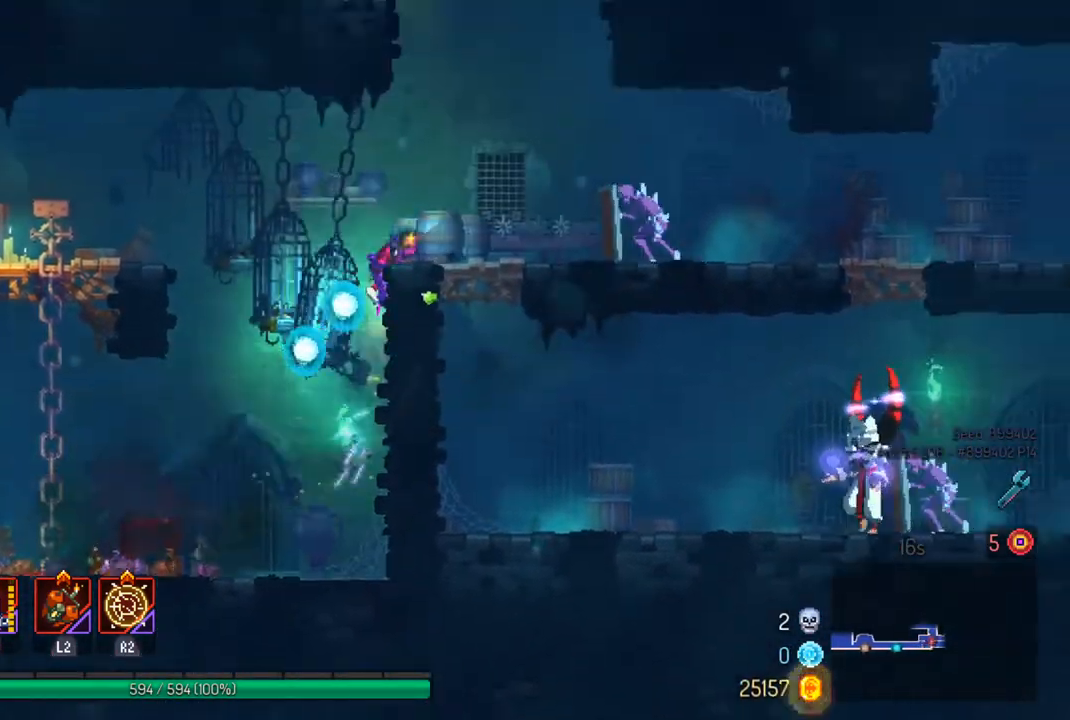
{"buttons": ["SQUARE"], "left_stick": "center", "right_stick": "center", "events": [[133, "SQUARE", "down"], [200, "left_stick", "center"], [233, "SQUARE", "up"], [333, "SQUARE", "down"], [433, "SQUARE", "up"], [500, "SQUARE", "down"]]}
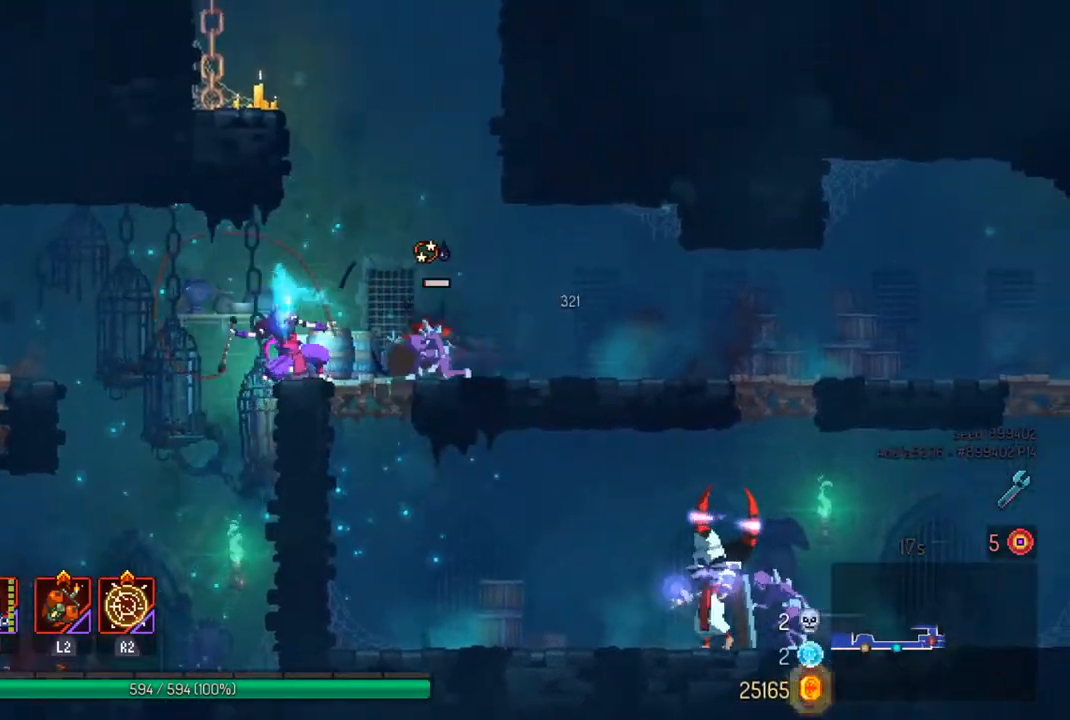
{"buttons": [], "left_stick": "right", "right_stick": "center", "events": [[67, "SQUARE", "up"], [267, "left_stick", "right"], [333, "CIRCLE", "down"], [467, "CIRCLE", "up"]]}
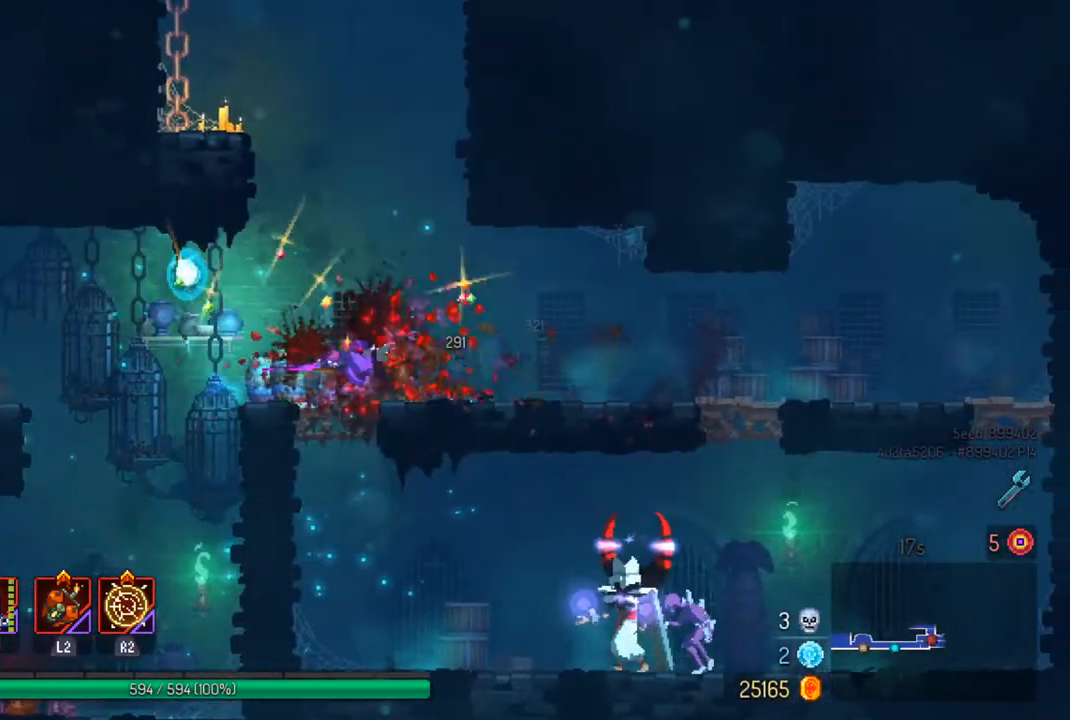
{"buttons": [], "left_stick": "right", "right_stick": "center", "events": []}
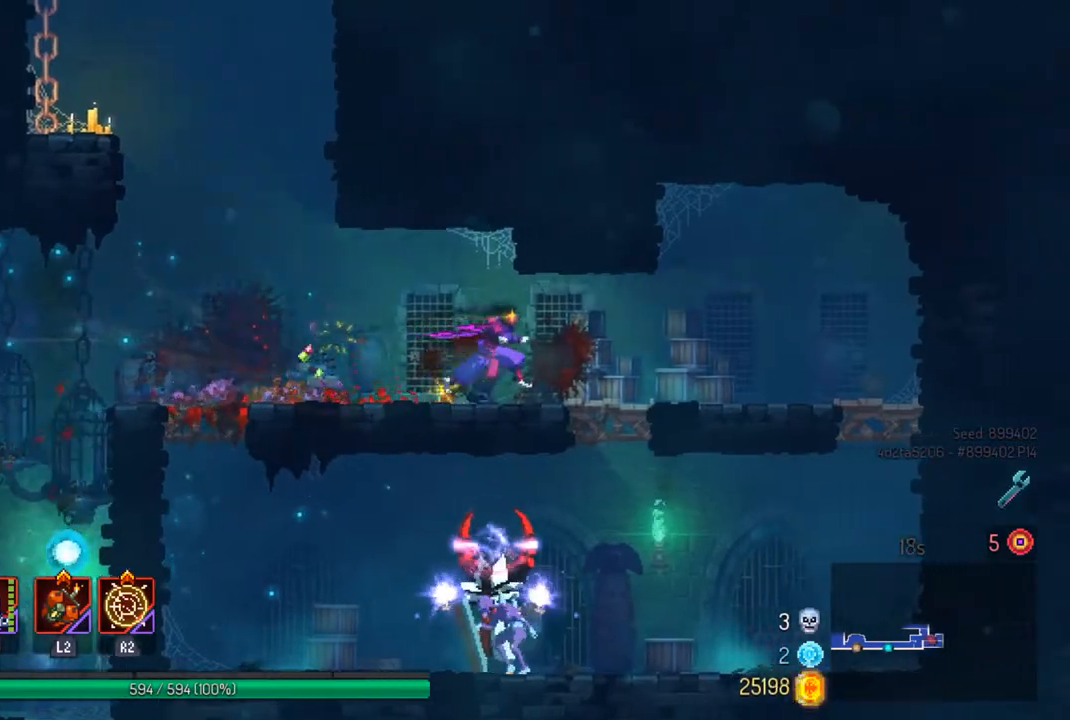
{"buttons": [], "left_stick": "down", "right_stick": "center", "events": [[100, "CROSS", "down"], [167, "left_stick", "down"], [200, "CROSS", "up"], [267, "CROSS", "down"], [400, "CROSS", "up"]]}
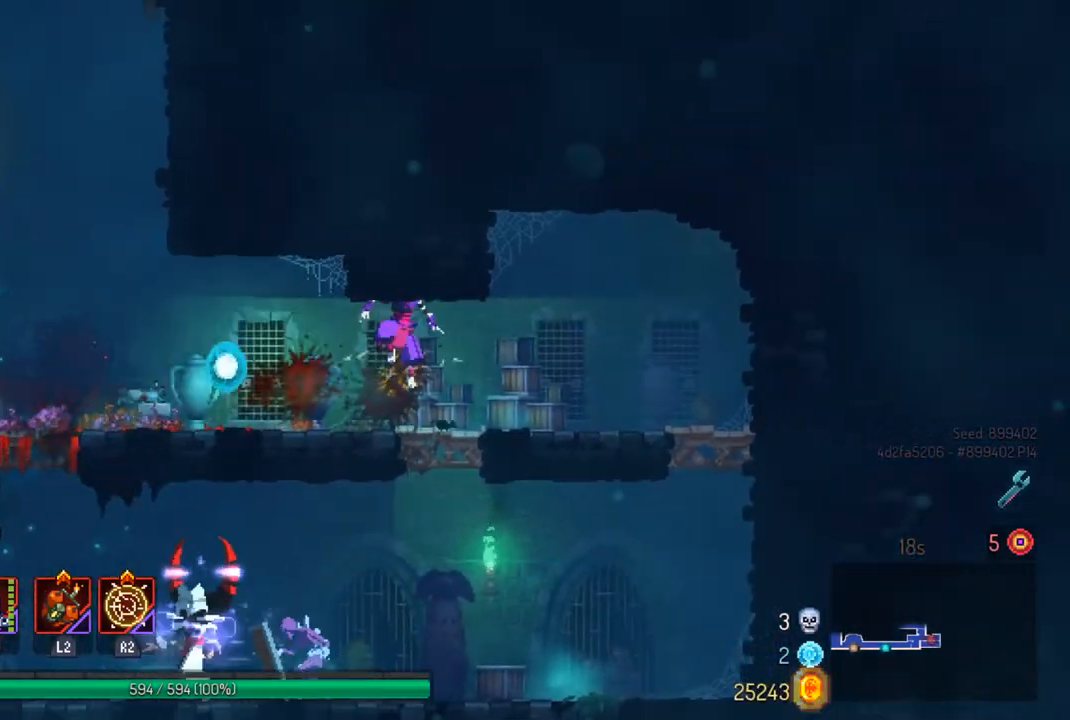
{"buttons": [], "left_stick": "center", "right_stick": "center", "events": [[67, "left_stick", "down-right"], [233, "left_stick", "down"], [267, "CROSS", "down"], [400, "CROSS", "up"], [467, "left_stick", "center"]]}
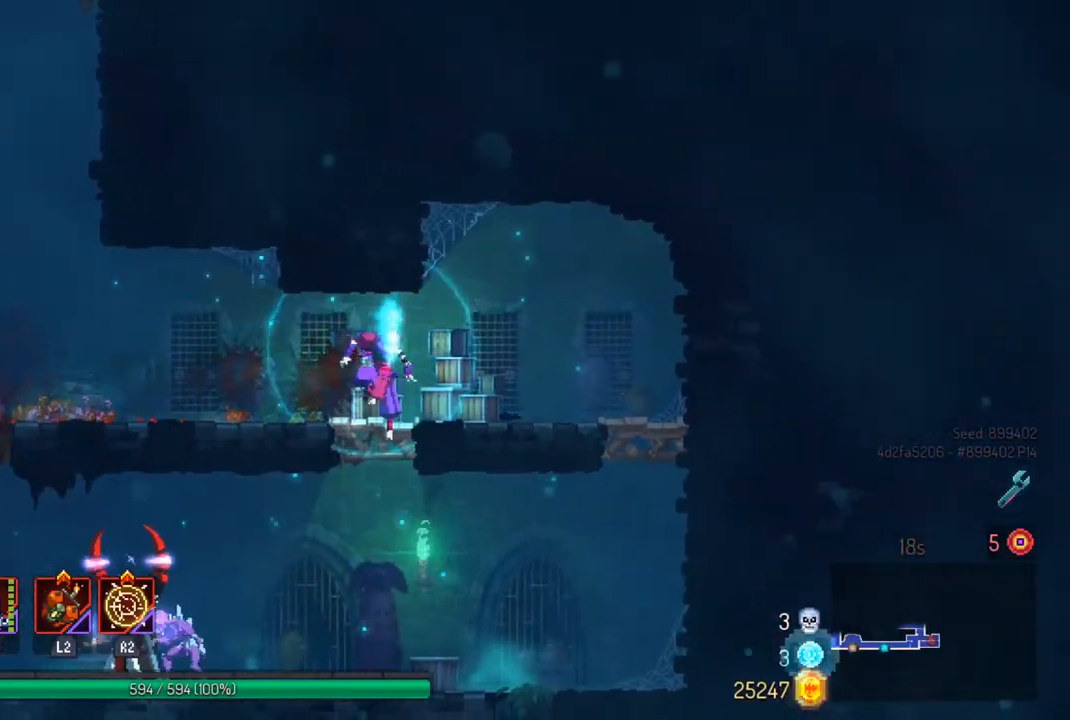
{"buttons": ["R2"], "left_stick": "left", "right_stick": "center", "events": [[300, "left_stick", "left"], [433, "R2", "down"]]}
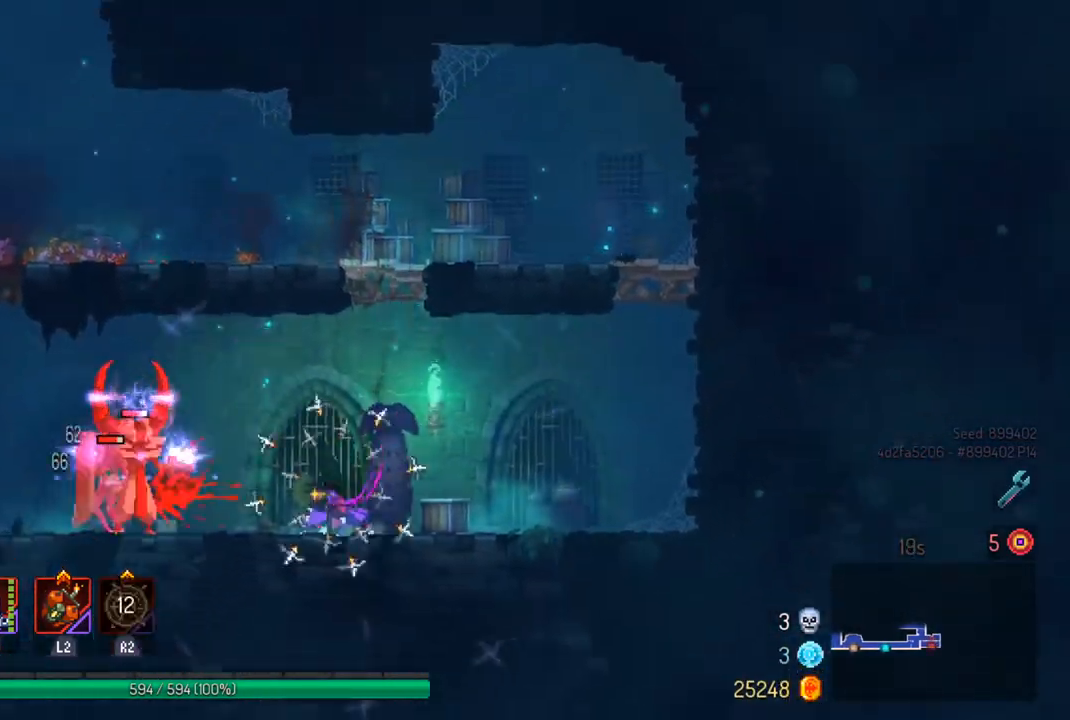
{"buttons": [], "left_stick": "center", "right_stick": "center", "events": [[67, "CIRCLE", "down"], [67, "R2", "up"], [200, "CIRCLE", "up"], [333, "SQUARE", "down"], [333, "left_stick", "center"], [433, "SQUARE", "up"]]}
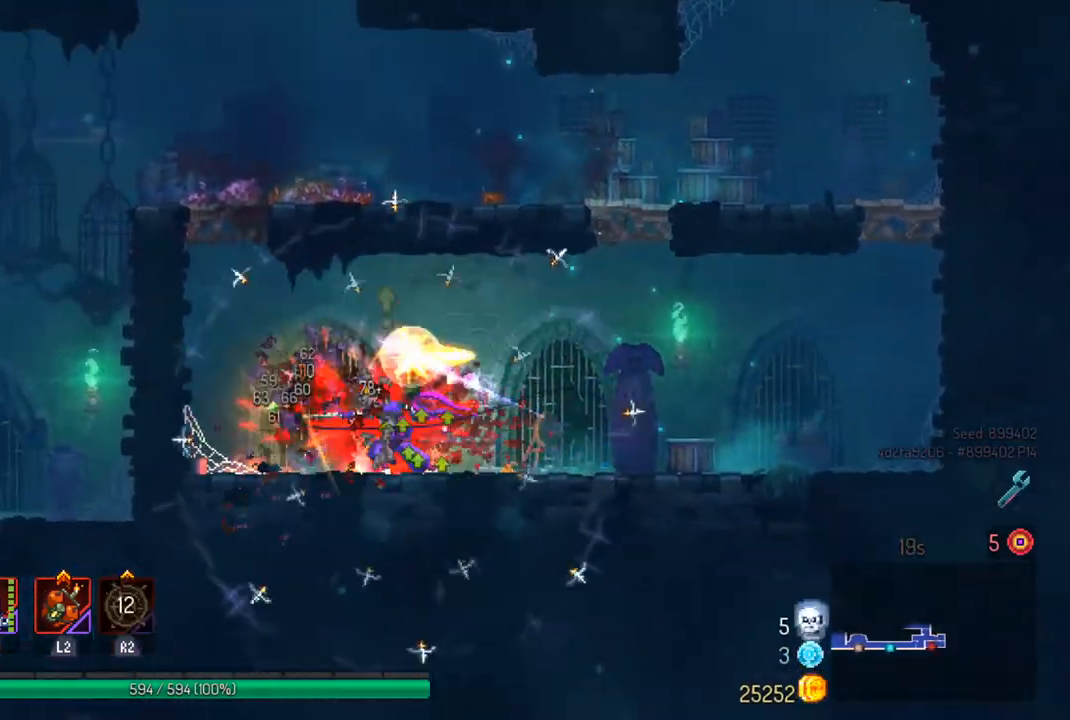
{"buttons": [], "left_stick": "left", "right_stick": "center", "events": [[33, "SQUARE", "down"], [67, "SQUARE", "up"], [400, "left_stick", "left"]]}
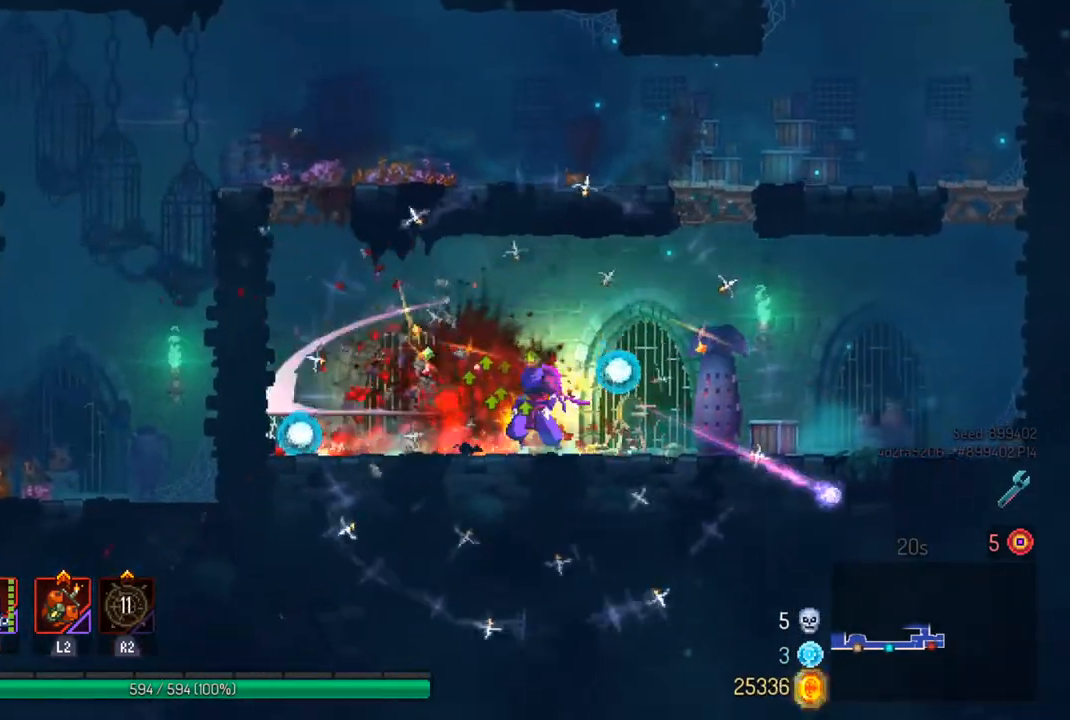
{"buttons": [], "left_stick": "left", "right_stick": "center", "events": [[133, "CROSS", "down"], [233, "CROSS", "up"], [333, "CROSS", "down"], [467, "CROSS", "up"]]}
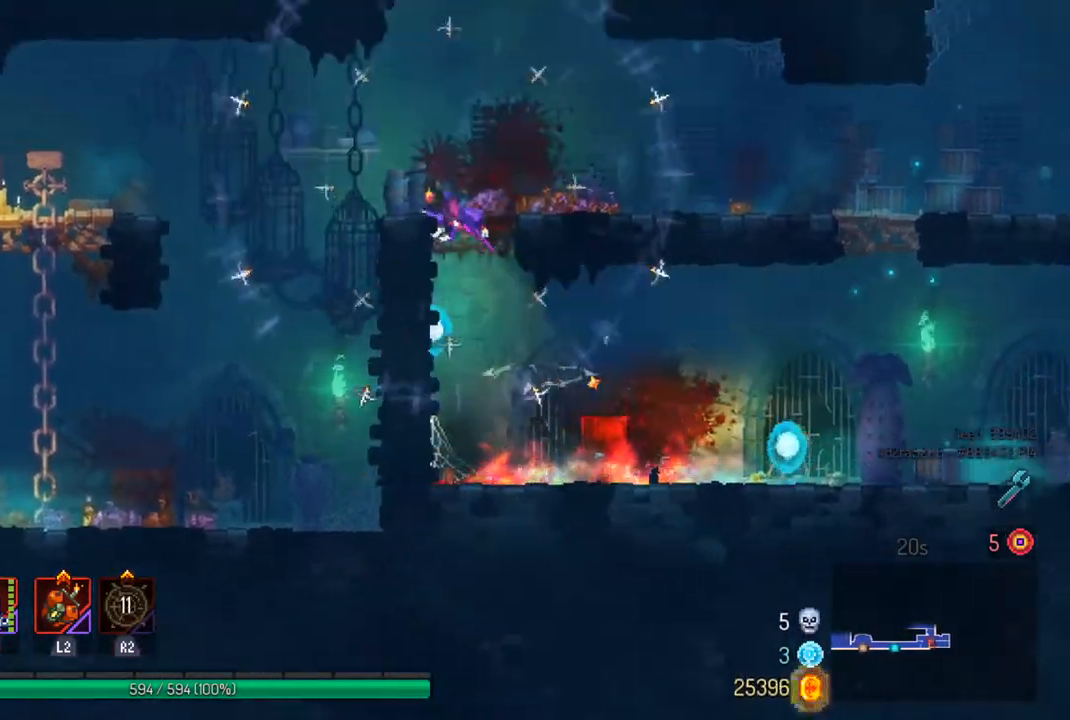
{"buttons": ["CROSS"], "left_stick": "center", "right_stick": "center", "events": [[100, "left_stick", "center"], [100, "right_stick", "up"], [267, "right_stick", "center"], [433, "CROSS", "down"]]}
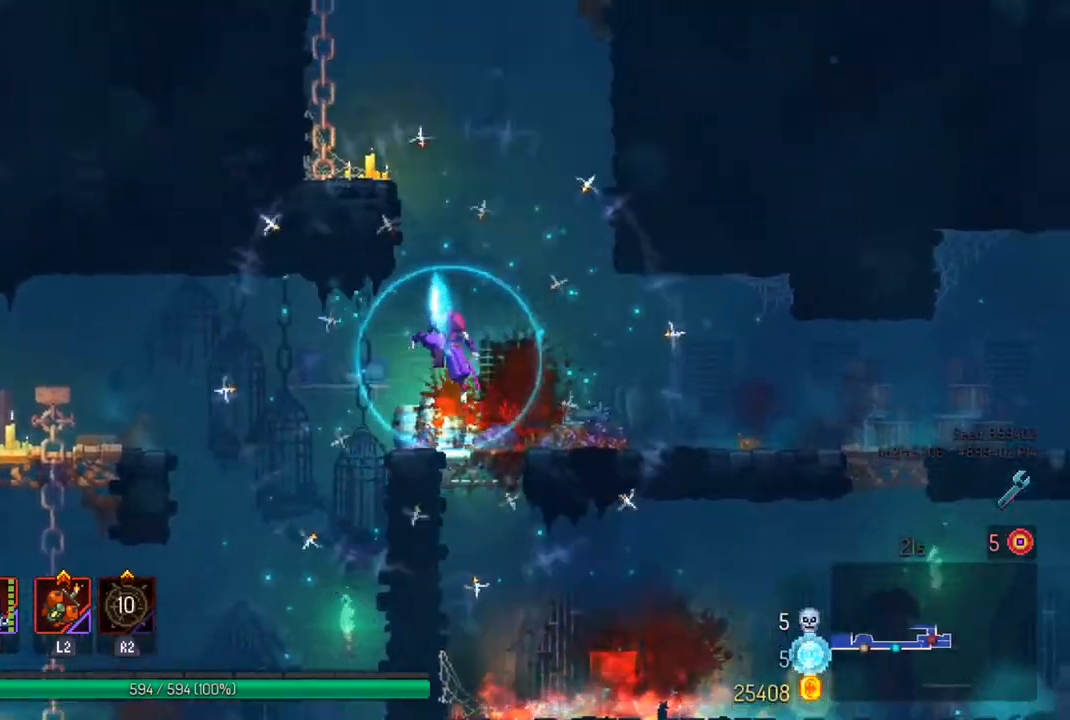
{"buttons": [], "left_stick": "left", "right_stick": "center", "events": [[33, "CROSS", "up"], [100, "CROSS", "down"], [133, "left_stick", "left"], [267, "CROSS", "up"]]}
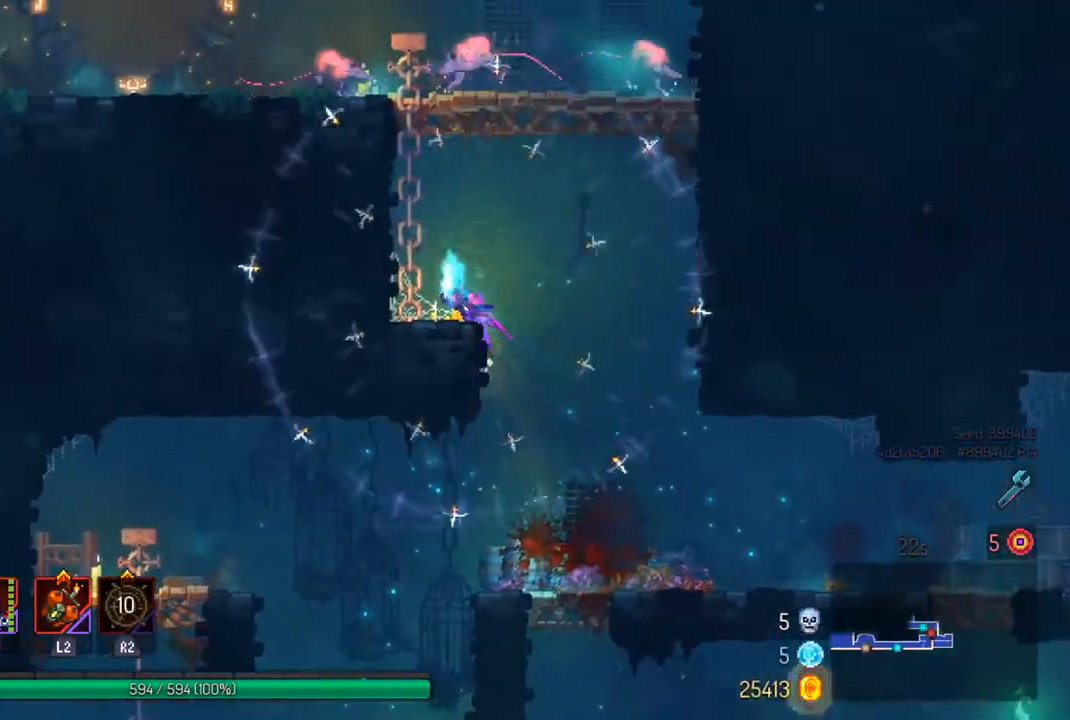
{"buttons": [], "left_stick": "center", "right_stick": "center", "events": [[33, "CROSS", "down"], [167, "CROSS", "up"], [367, "left_stick", "center"]]}
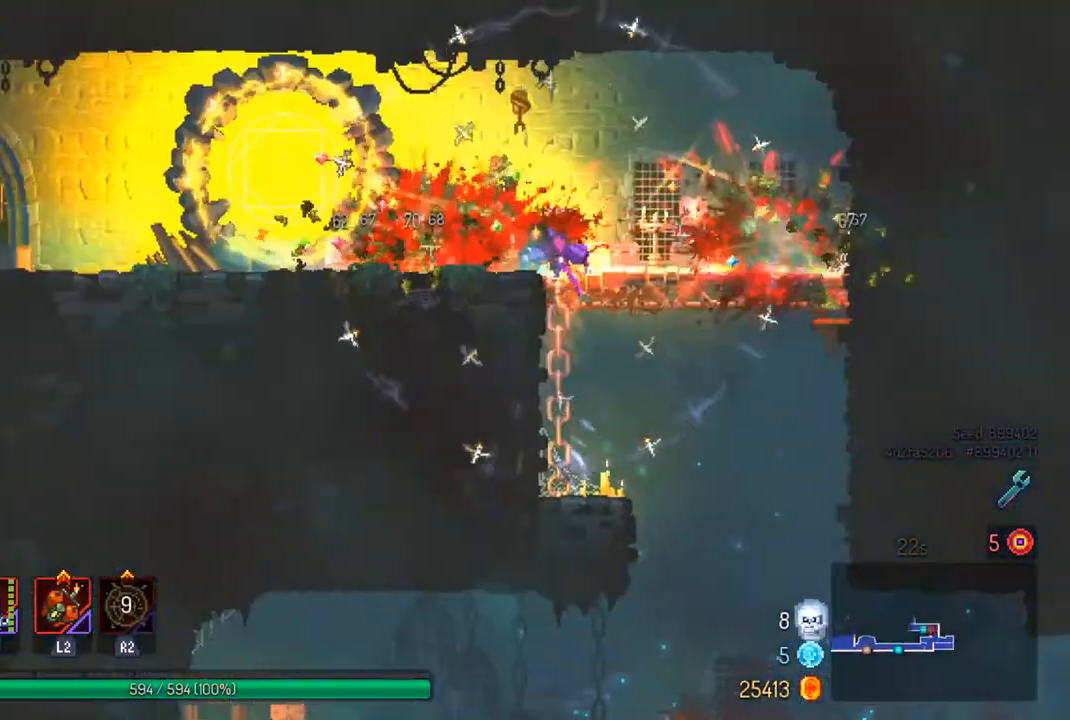
{"buttons": [], "left_stick": "left", "right_stick": "center", "events": [[100, "left_stick", "right"], [167, "SQUARE", "down"], [267, "SQUARE", "up"], [300, "left_stick", "center"], [467, "left_stick", "left"]]}
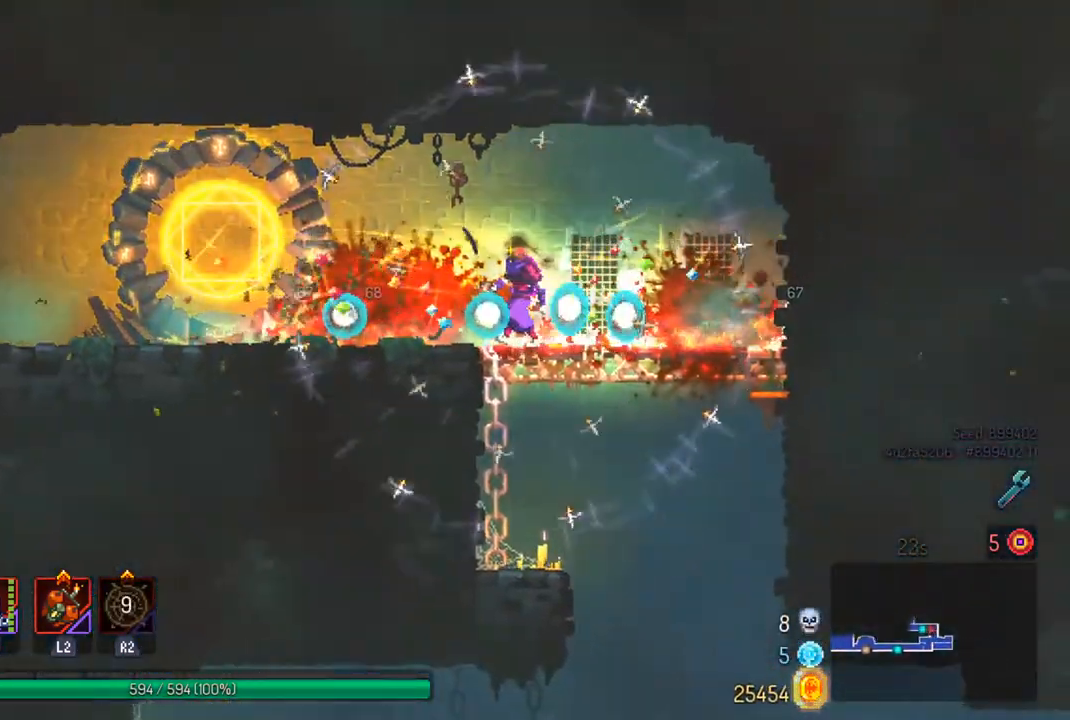
{"buttons": [], "left_stick": "left", "right_stick": "center", "events": [[100, "CIRCLE", "down"], [200, "CIRCLE", "up"]]}
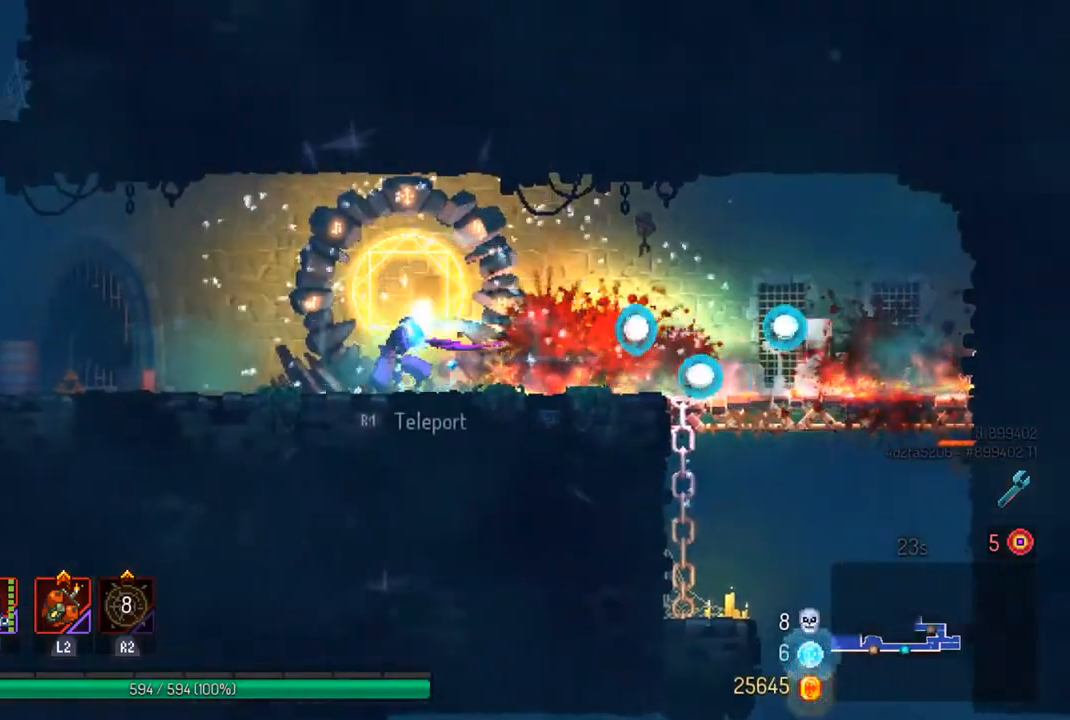
{"buttons": [], "left_stick": "left", "right_stick": "center", "events": []}